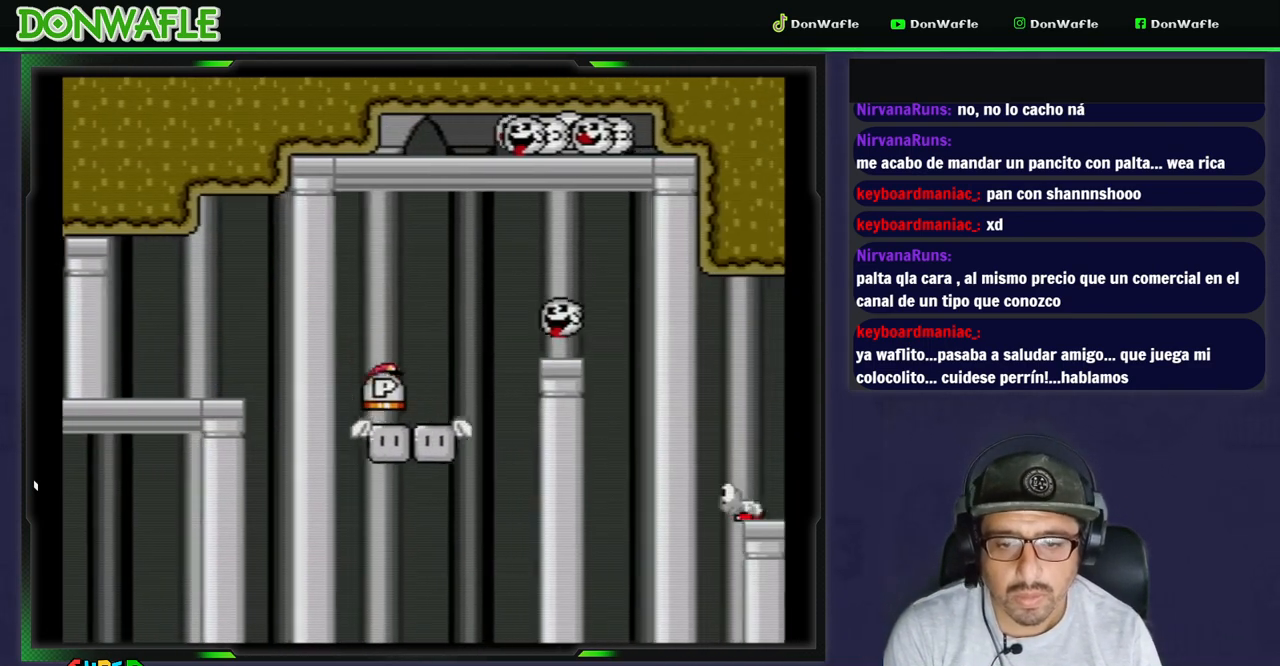
Gameplay with a controller (Nintendo layout); each line is a JSON object with the inputs held at the frame after it. "events" lists button and stick changes between this image and that frame as [ms after this image, input, new state], when the widget could be followed in between. Not read: L3 R3 START.
{"buttons": ["B", "Y", "DPAD_RIGHT"], "events": [[33, "DPAD_DOWN", "down"], [33, "DPAD_LEFT", "up"], [50, "B", "down"], [67, "DPAD_DOWN", "up"], [67, "DPAD_RIGHT", "down"], [200, "DPAD_RIGHT", "up"], [333, "DPAD_RIGHT", "down"]]}
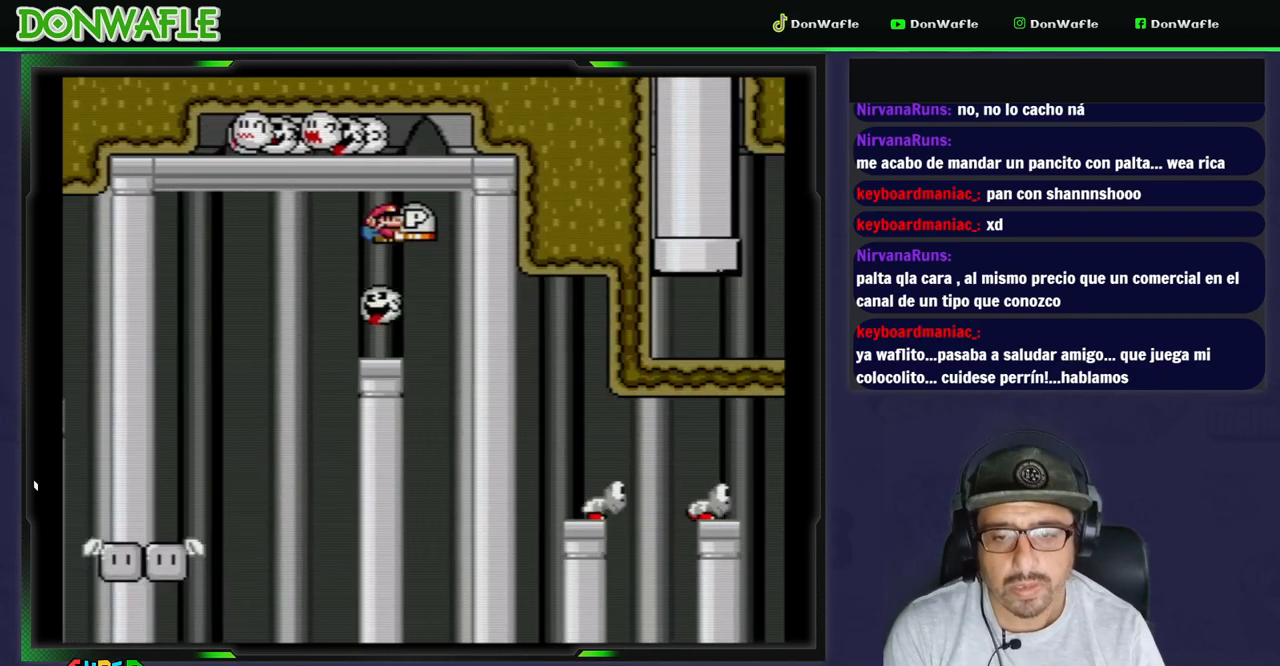
{"buttons": ["B", "Y", "DPAD_RIGHT"], "events": [[100, "DPAD_RIGHT", "up"], [117, "B", "up"], [217, "DPAD_RIGHT", "down"], [433, "B", "down"]]}
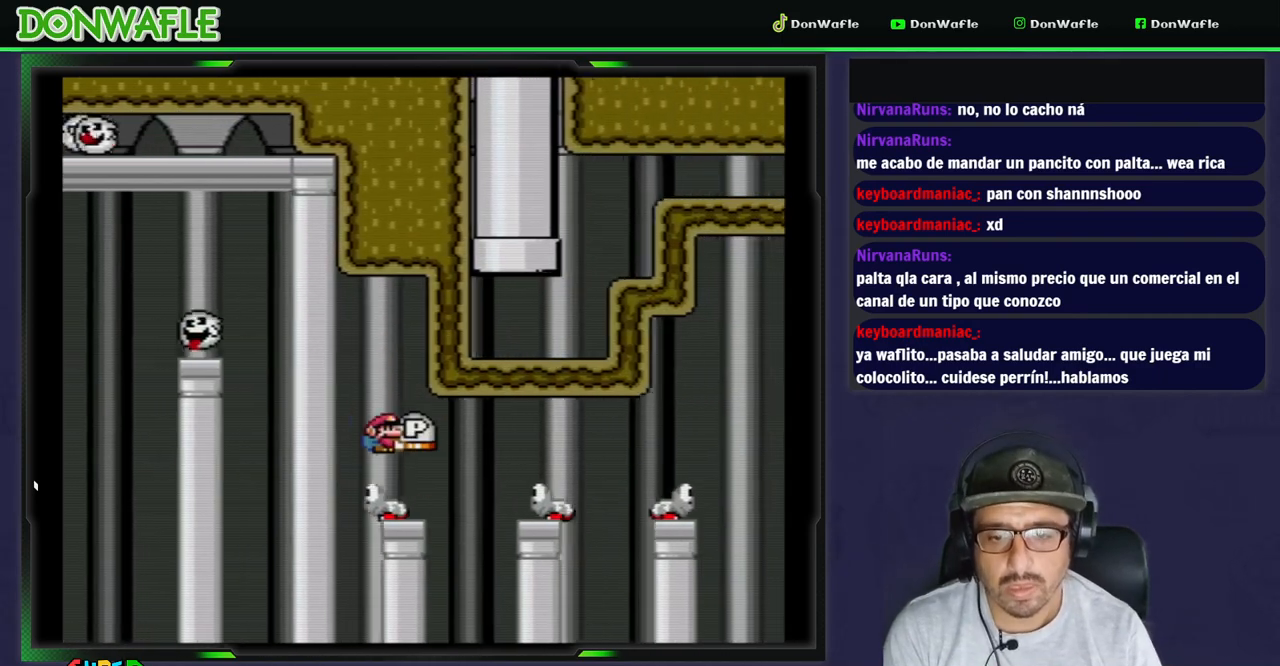
{"buttons": ["B", "Y", "DPAD_RIGHT"], "events": []}
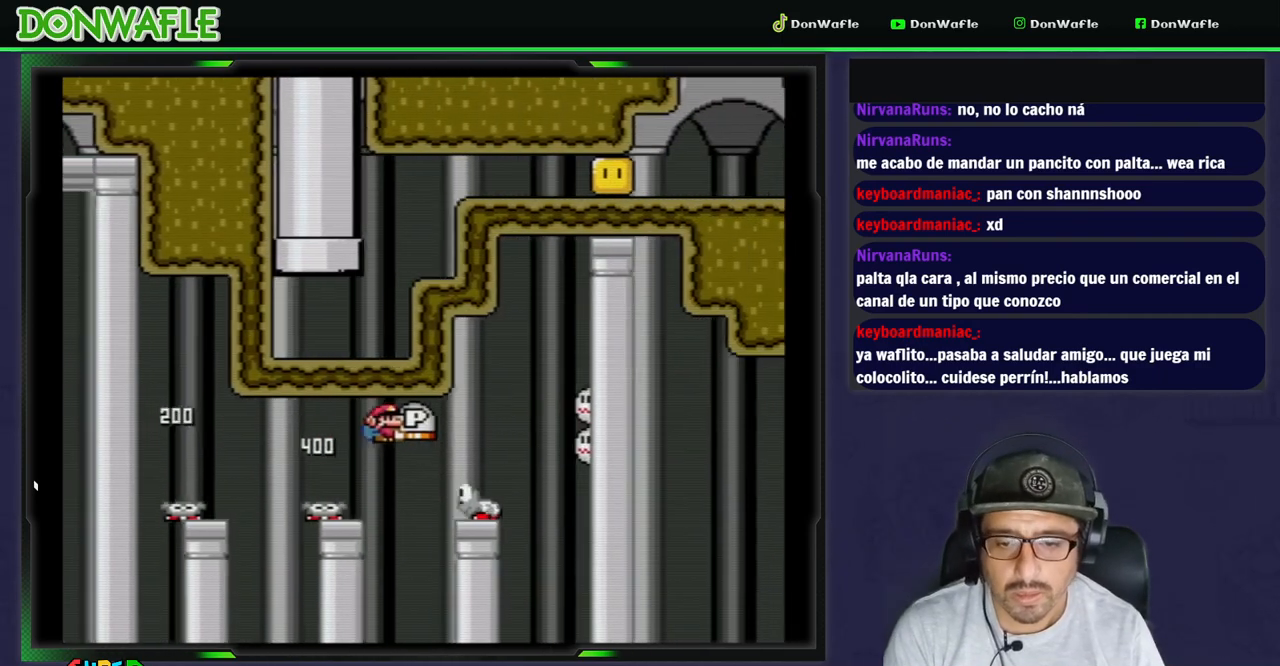
{"buttons": ["B", "Y"], "events": [[83, "DPAD_RIGHT", "up"]]}
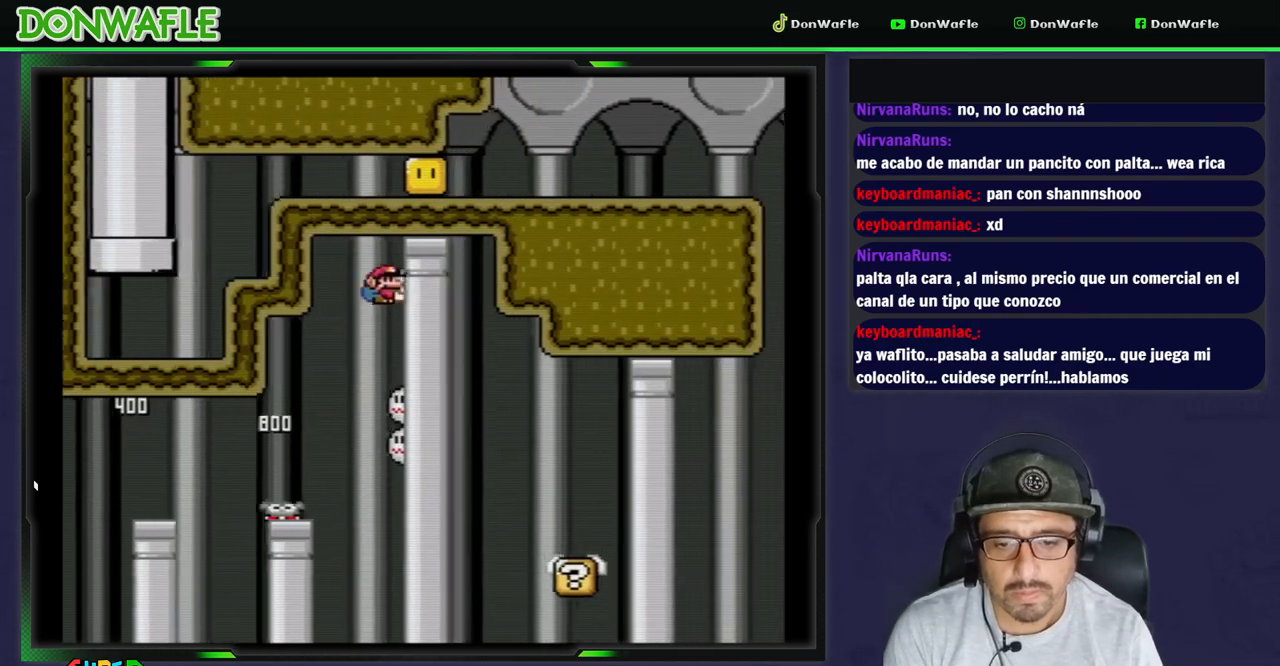
{"buttons": ["Y", "DPAD_RIGHT"], "events": [[50, "B", "up"], [150, "DPAD_LEFT", "down"], [283, "DPAD_LEFT", "up"], [367, "DPAD_RIGHT", "down"]]}
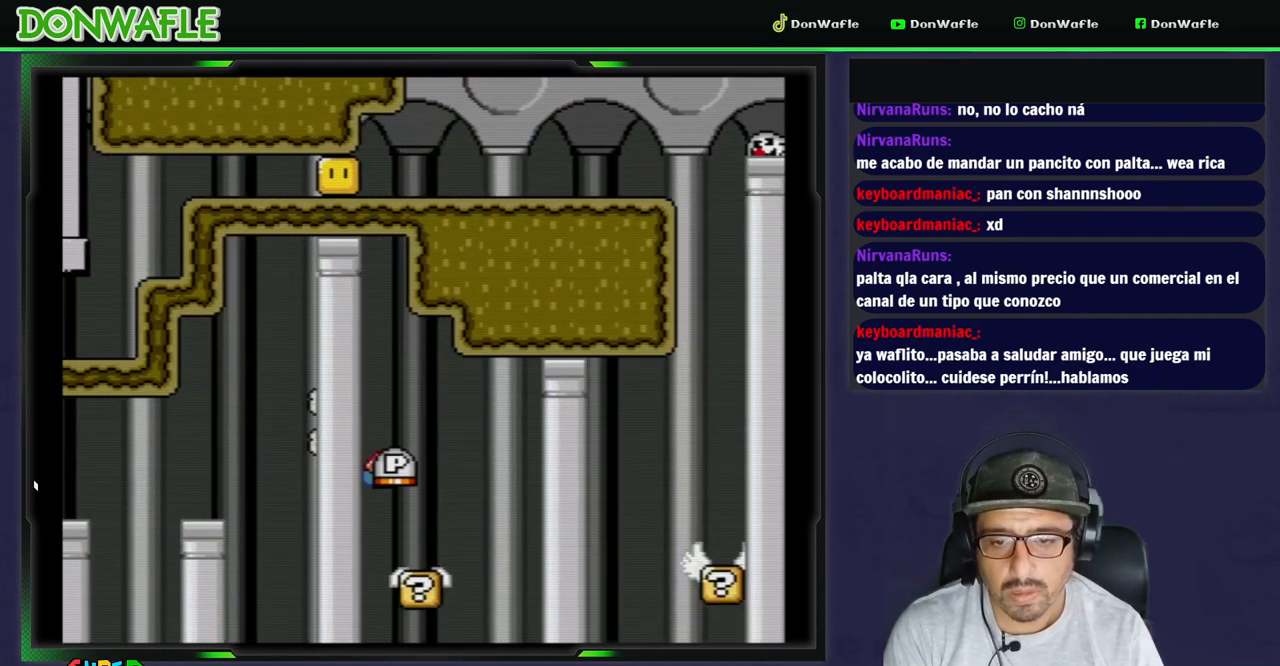
{"buttons": ["B", "Y", "DPAD_RIGHT"], "events": [[167, "B", "down"]]}
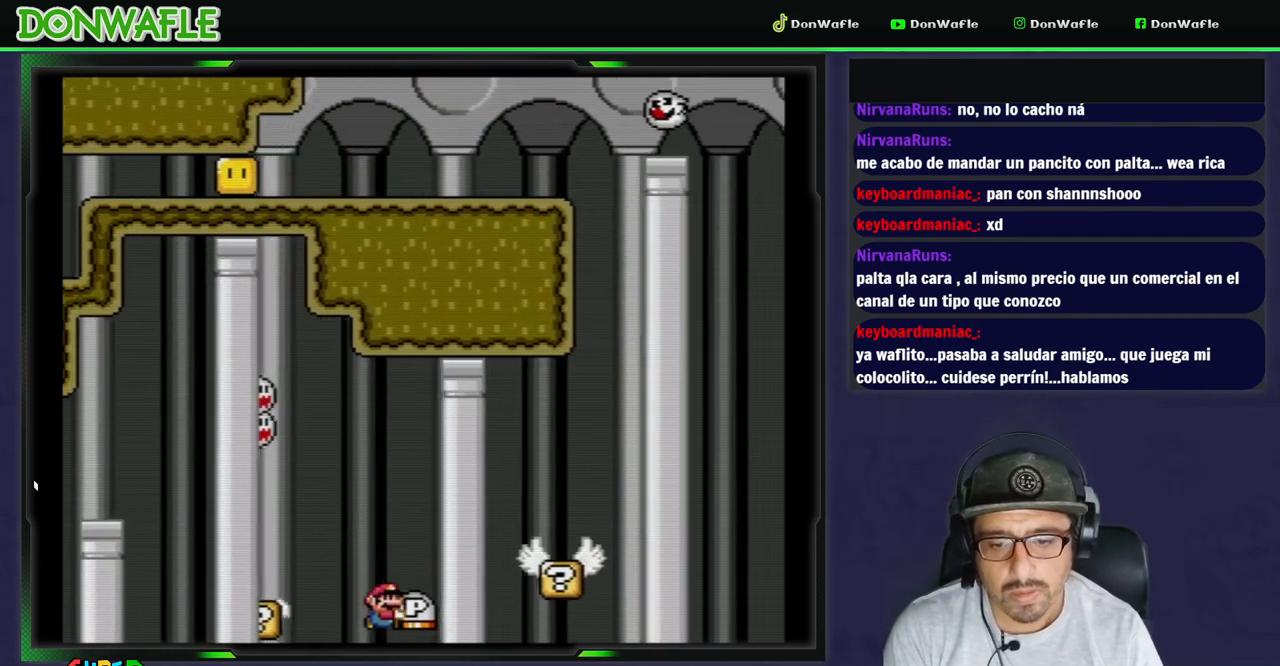
{"buttons": ["A"], "events": [[217, "B", "up"], [267, "DPAD_RIGHT", "up"], [350, "Y", "up"], [467, "A", "down"]]}
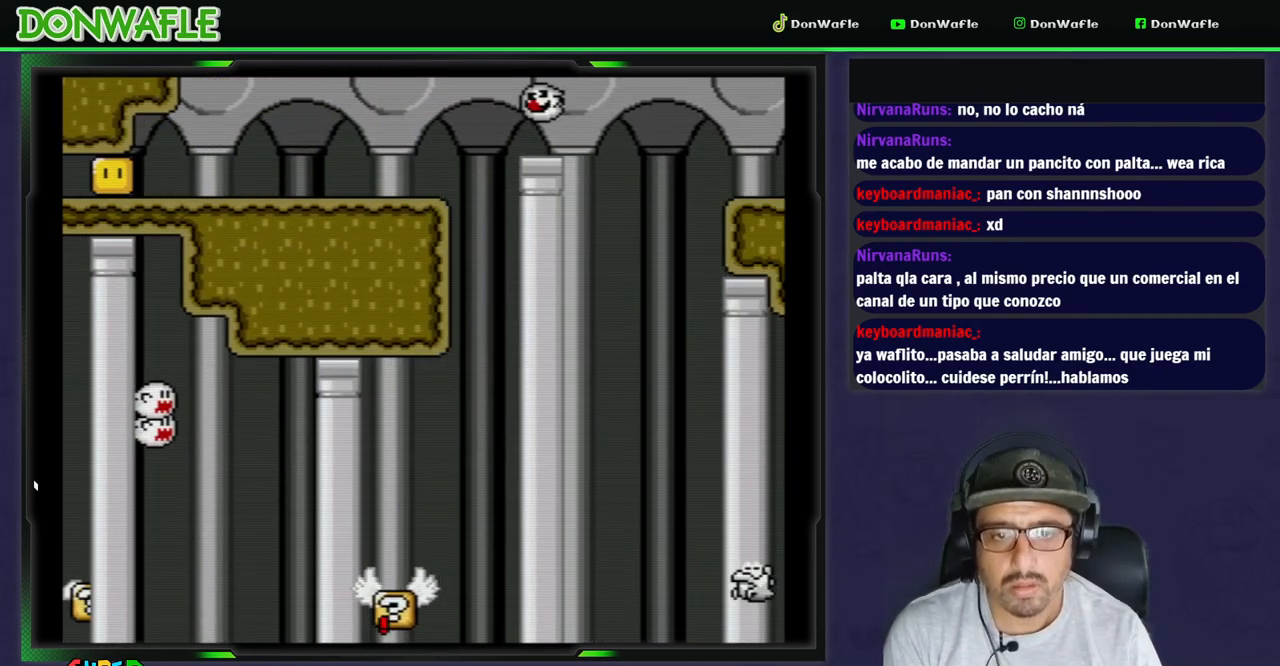
{"buttons": [], "events": [[50, "A", "up"], [100, "A", "down"], [183, "A", "up"], [233, "A", "down"], [400, "A", "up"]]}
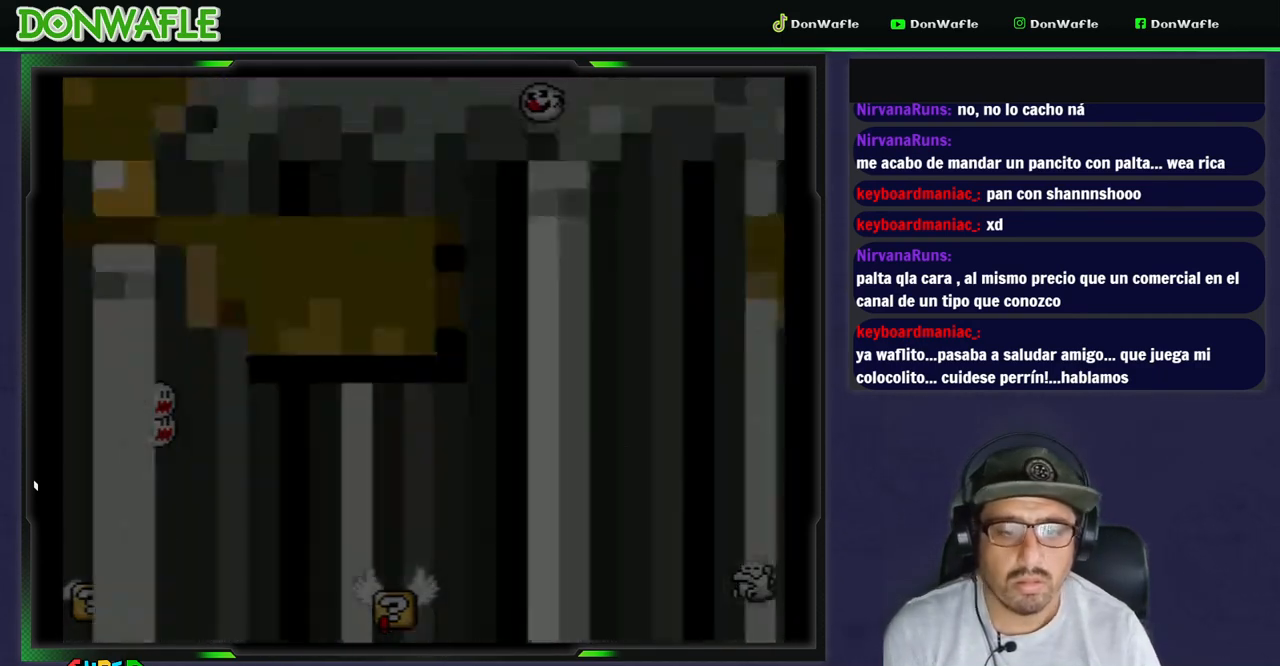
{"buttons": ["Y"], "events": [[33, "Y", "down"]]}
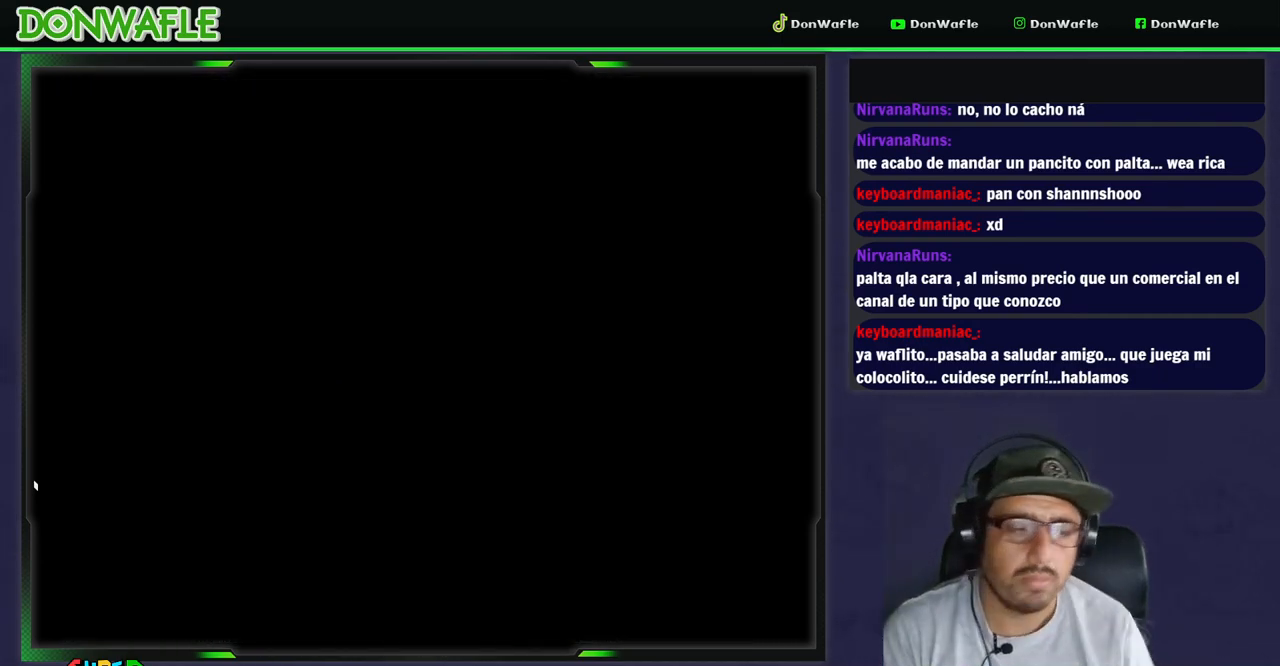
{"buttons": ["Y"], "events": []}
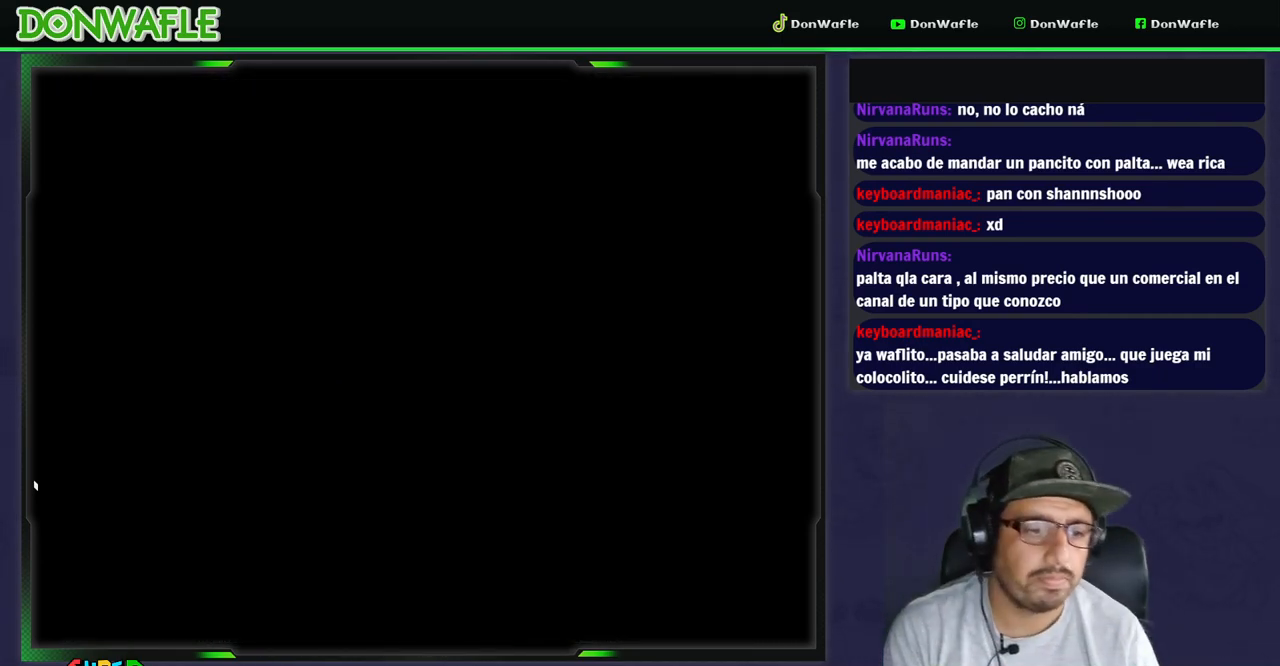
{"buttons": ["Y"], "events": []}
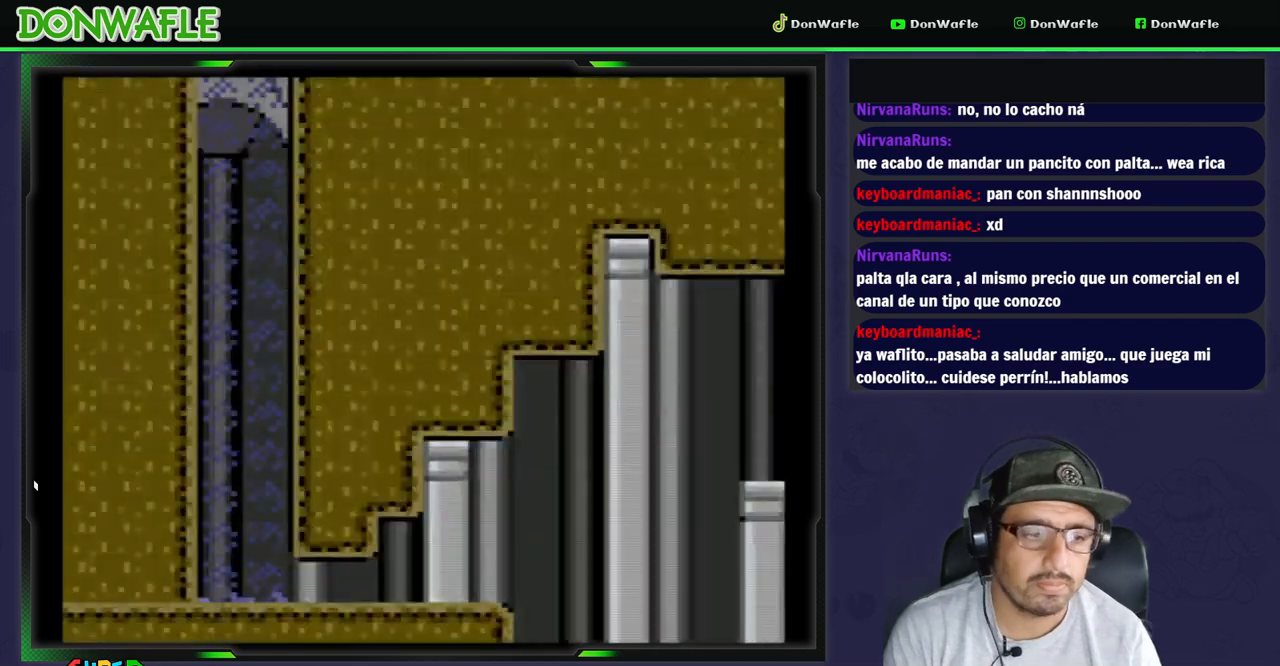
{"buttons": ["Y", "DPAD_RIGHT"], "events": [[233, "DPAD_RIGHT", "down"]]}
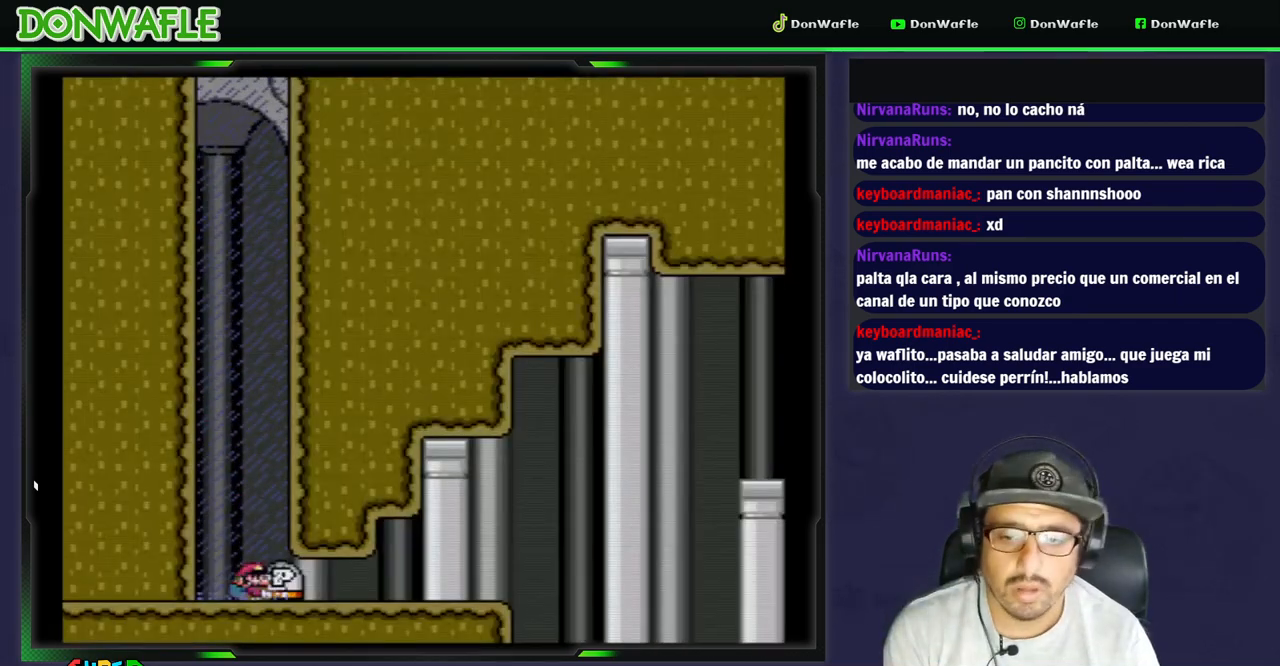
{"buttons": ["Y", "DPAD_RIGHT"], "events": []}
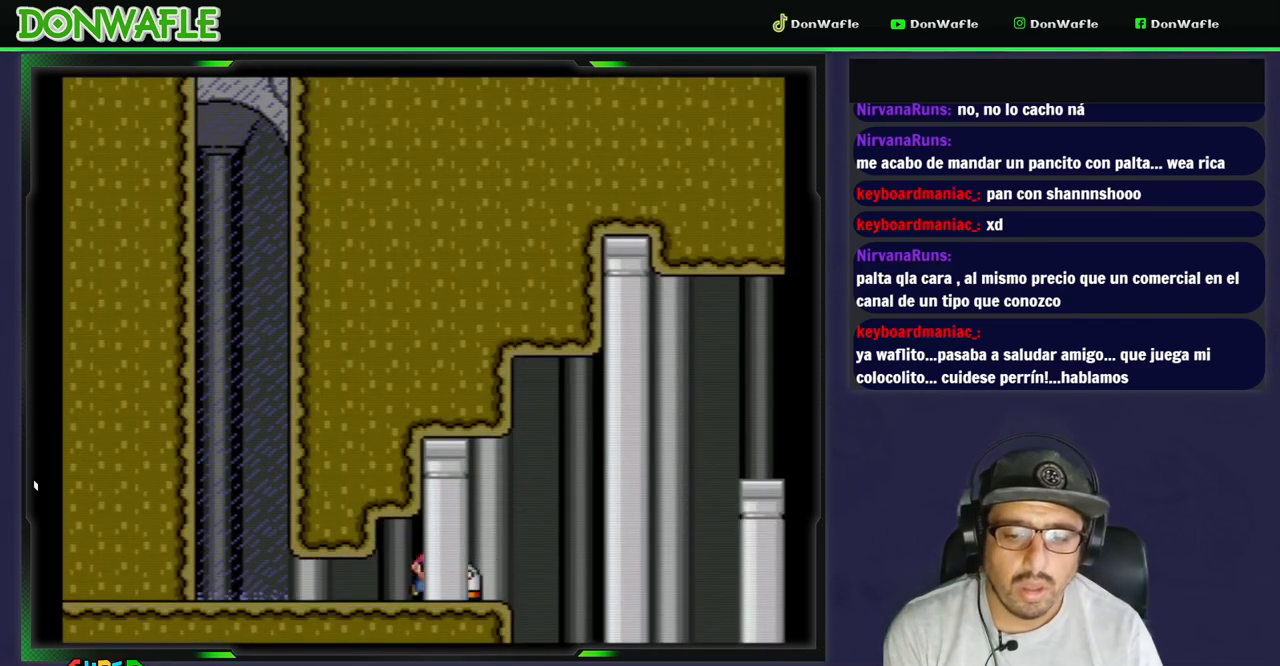
{"buttons": ["B", "Y", "DPAD_RIGHT"], "events": [[100, "B", "down"]]}
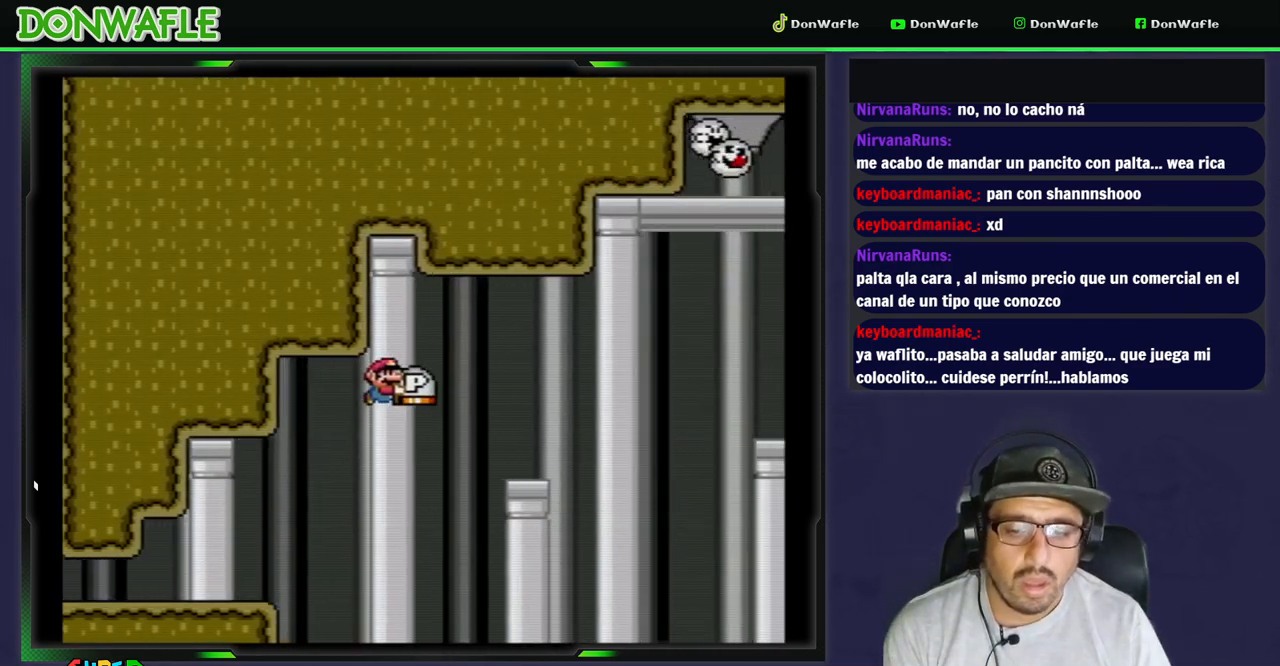
{"buttons": ["Y", "DPAD_RIGHT"]}
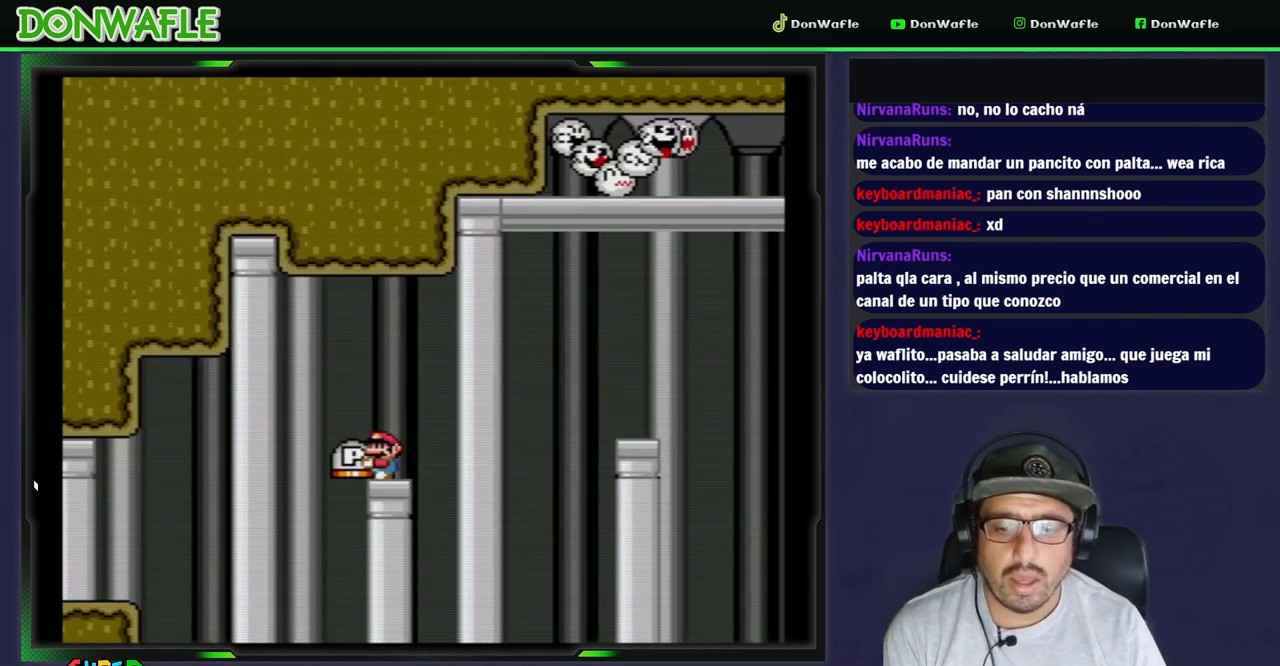
{"buttons": ["B", "Y", "DPAD_RIGHT"], "events": [[317, "B", "down"]]}
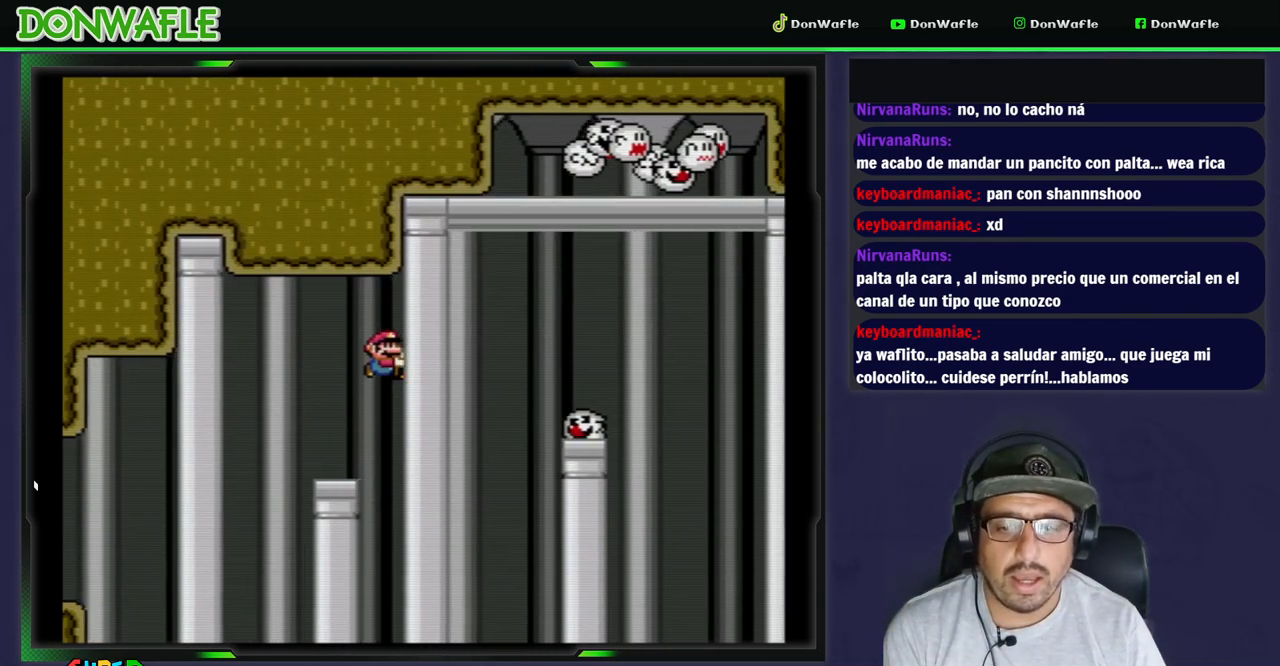
{"buttons": ["B", "Y", "DPAD_LEFT"], "events": [[117, "DPAD_DOWN", "down"], [117, "DPAD_RIGHT", "up"], [150, "DPAD_DOWN", "up"], [150, "DPAD_LEFT", "down"]]}
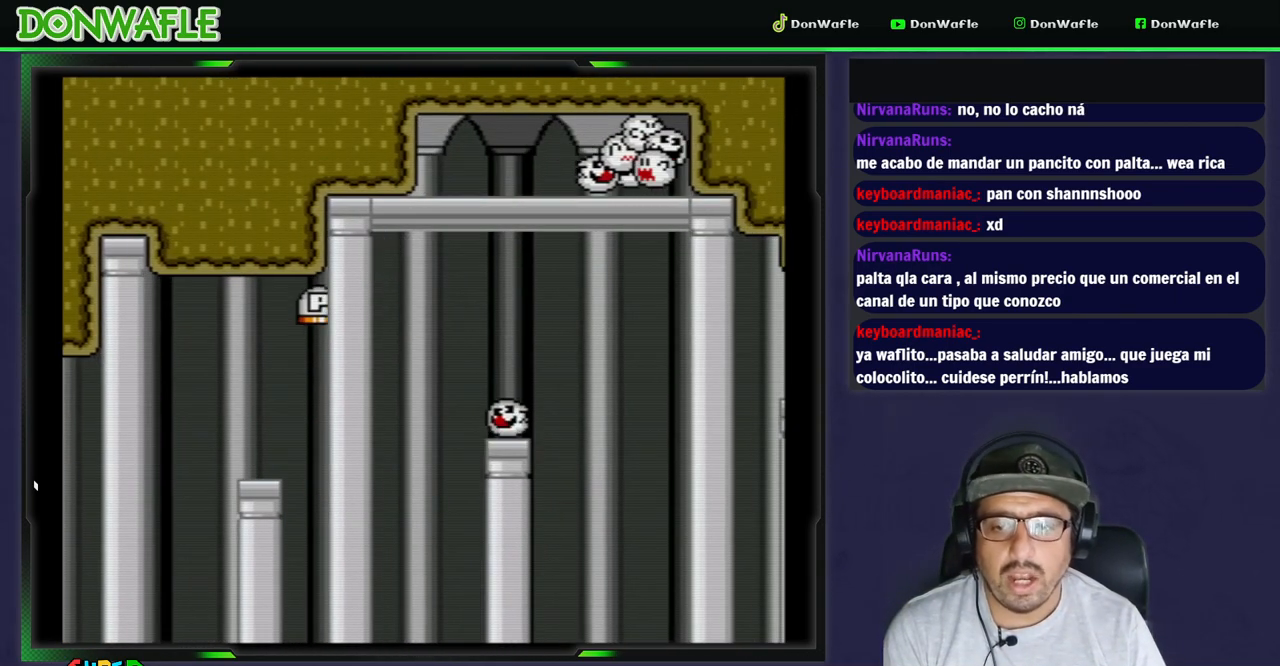
{"buttons": ["Y"], "events": [[167, "B", "up"], [183, "DPAD_LEFT", "up"], [250, "DPAD_RIGHT", "down"], [367, "DPAD_RIGHT", "up"]]}
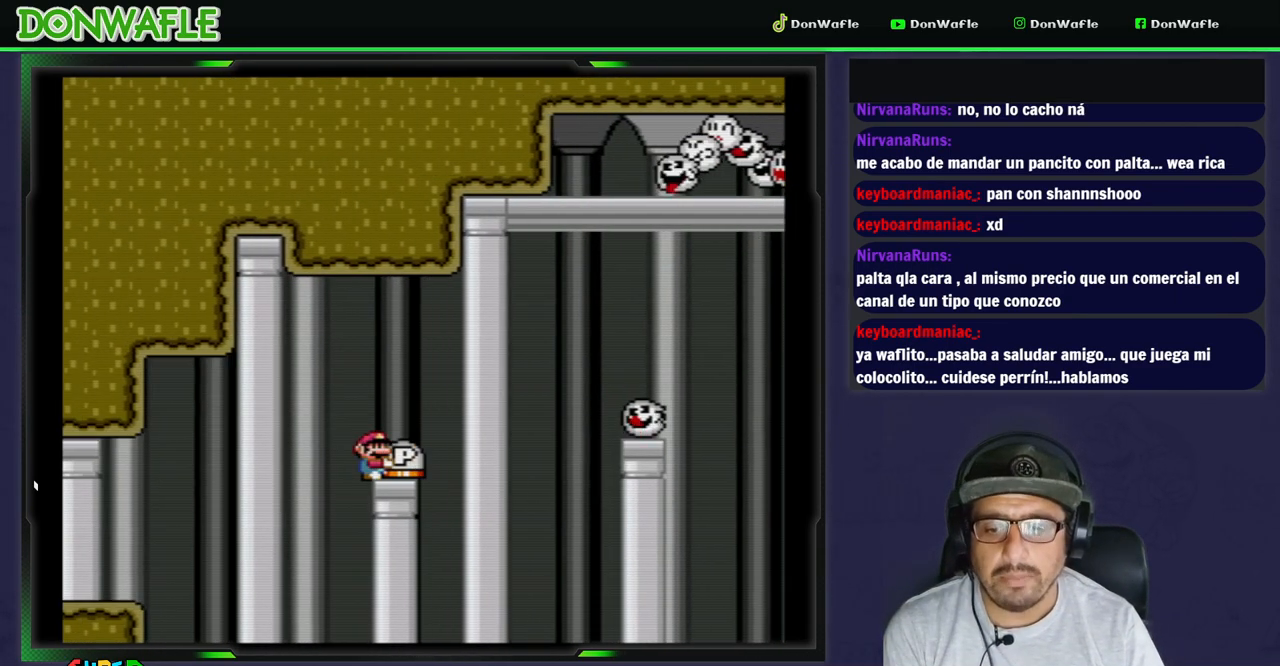
{"buttons": ["A", "X", "DPAD_RIGHT"], "events": [[67, "DPAD_UP", "down"], [100, "Y", "up"], [150, "Y", "down"], [283, "DPAD_RIGHT", "down"], [283, "DPAD_UP", "up"], [283, "Y", "up"], [333, "X", "down"], [483, "A", "down"]]}
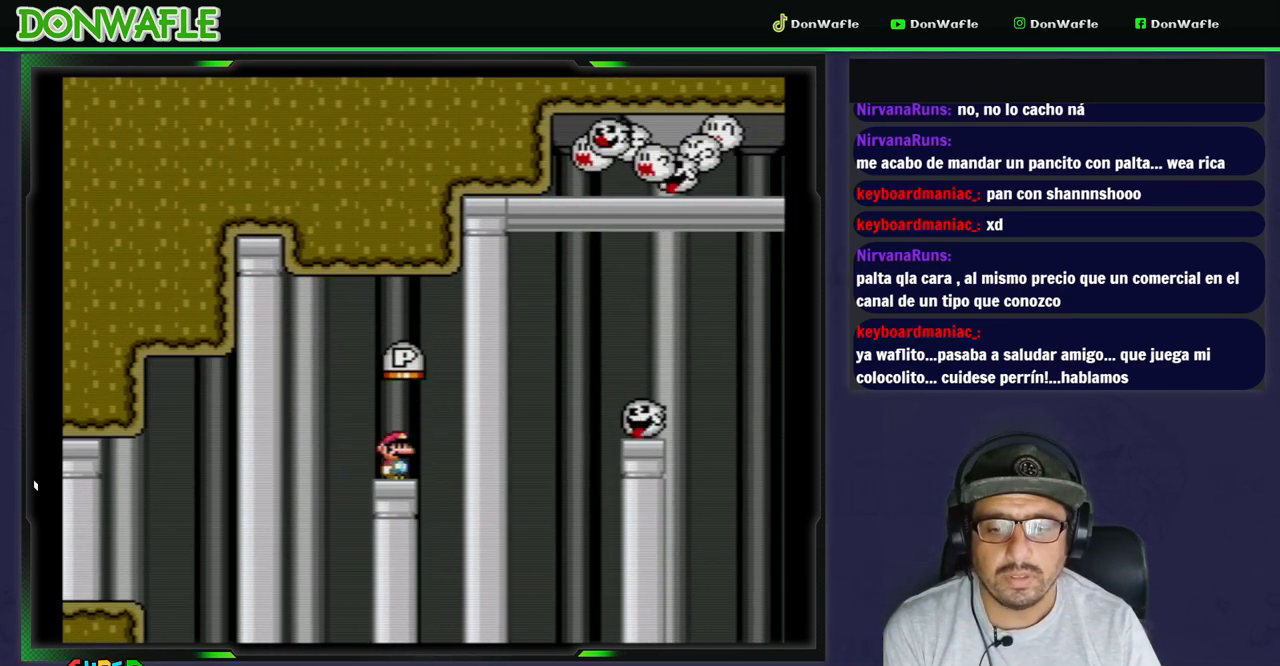
{"buttons": ["A", "X", "DPAD_RIGHT"], "events": [[417, "A", "up"], [500, "A", "down"]]}
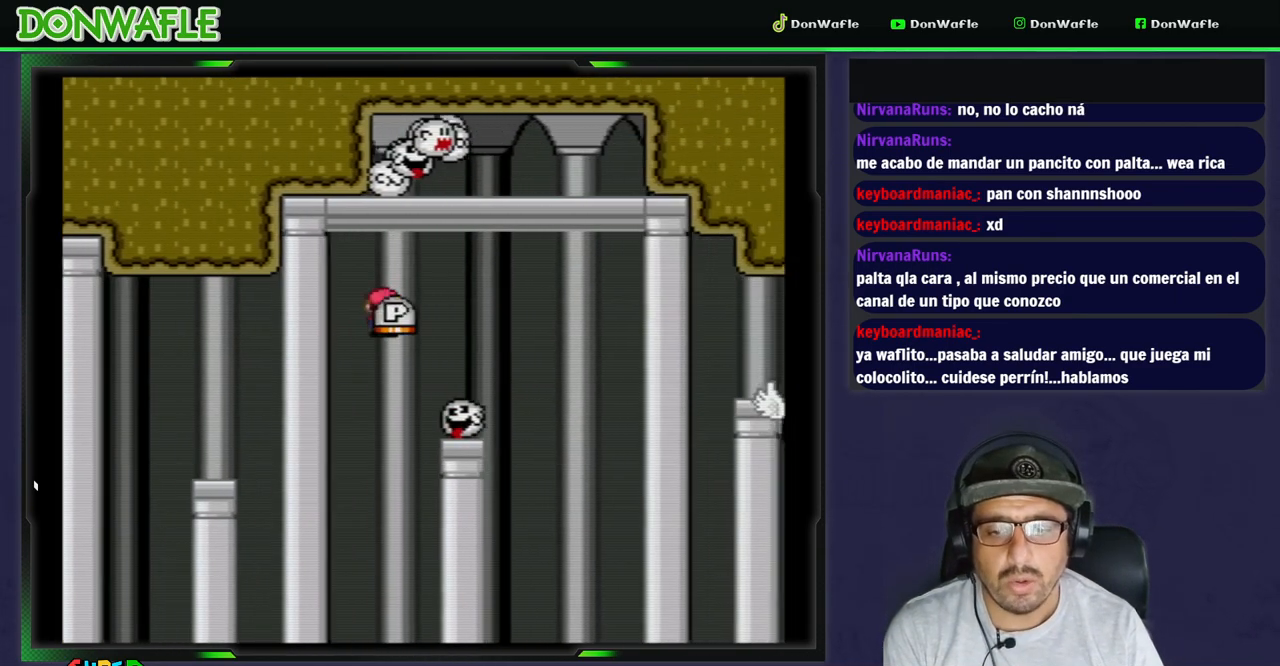
{"buttons": ["X", "DPAD_RIGHT"], "events": [[367, "A", "up"]]}
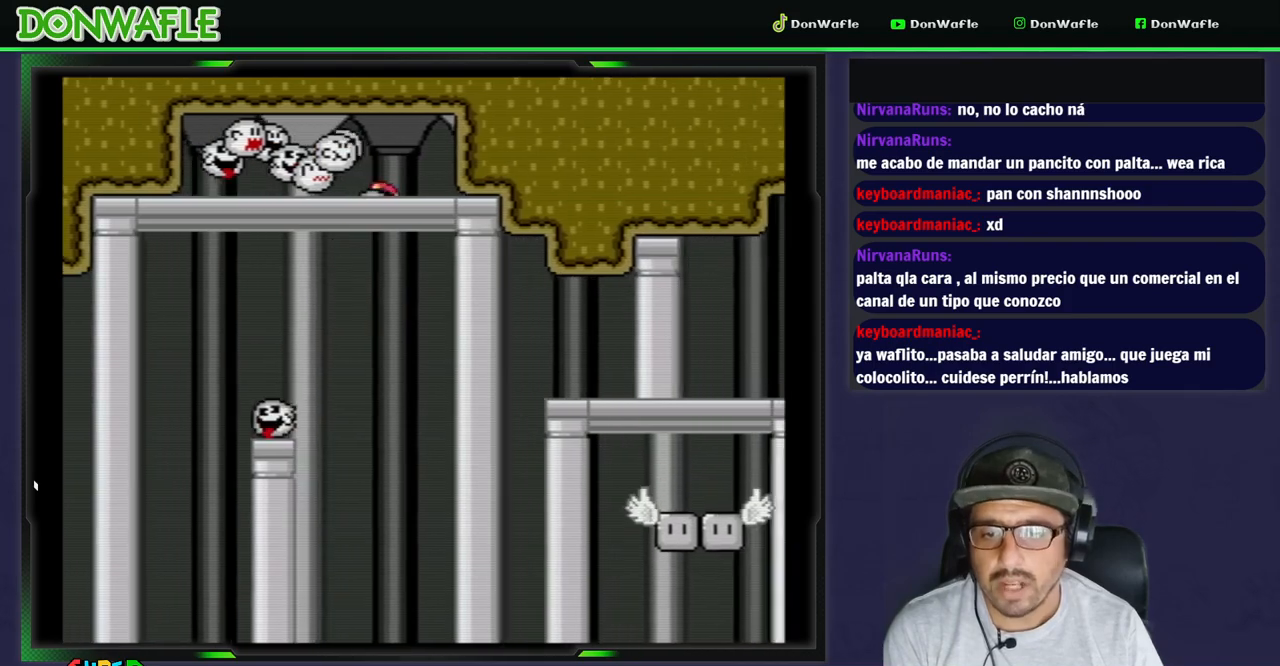
{"buttons": ["A", "X", "DPAD_RIGHT"], "events": [[50, "A", "down"]]}
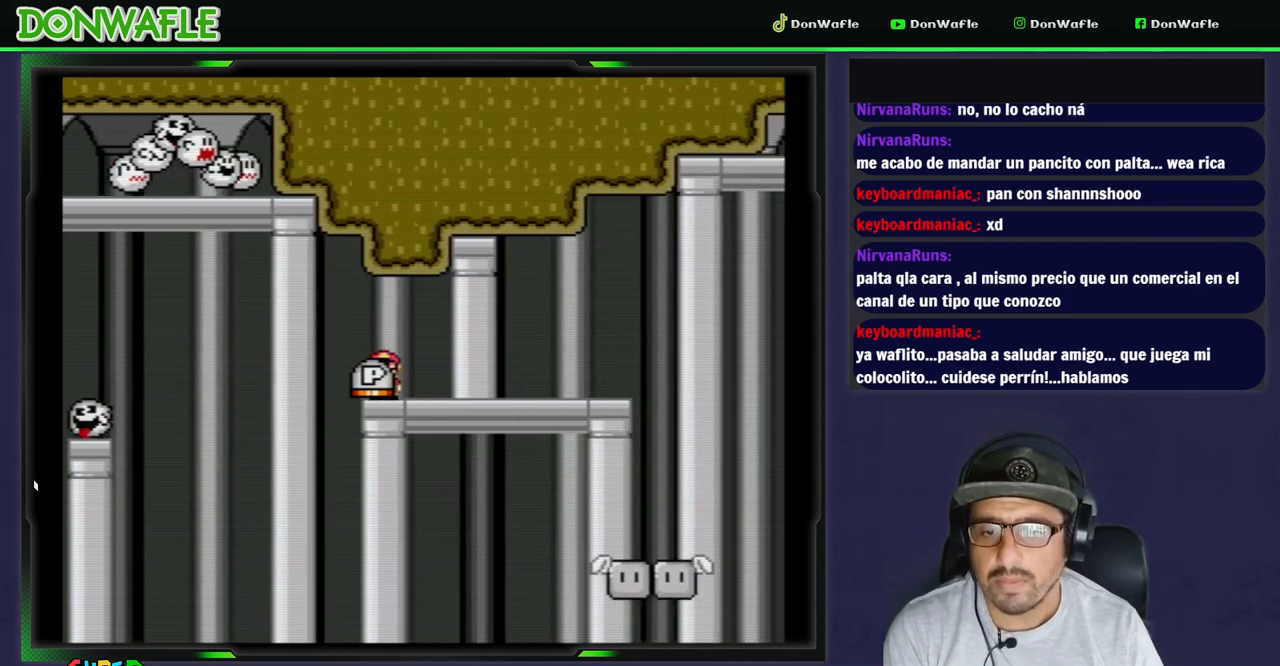
{"buttons": ["Y", "DPAD_RIGHT"], "events": [[17, "A", "up"], [67, "DPAD_RIGHT", "up"], [350, "X", "up"], [400, "Y", "down"], [483, "DPAD_RIGHT", "down"]]}
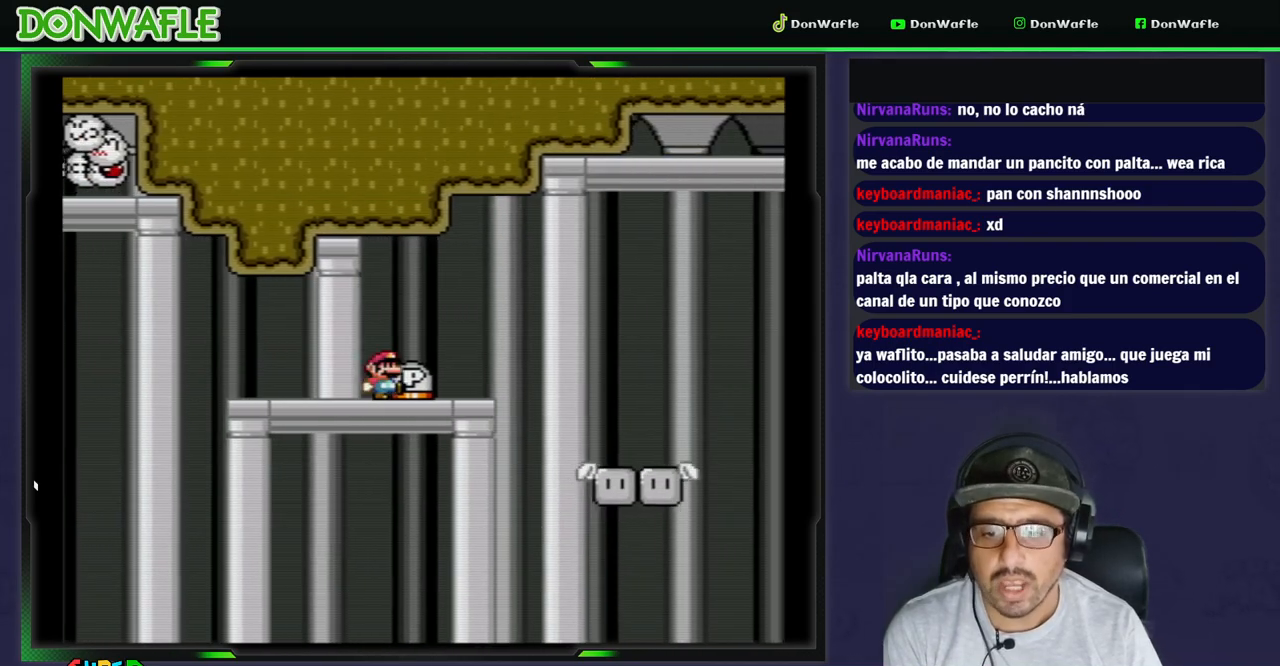
{"buttons": ["Y"], "events": [[217, "B", "down"], [350, "B", "up"], [467, "DPAD_RIGHT", "up"]]}
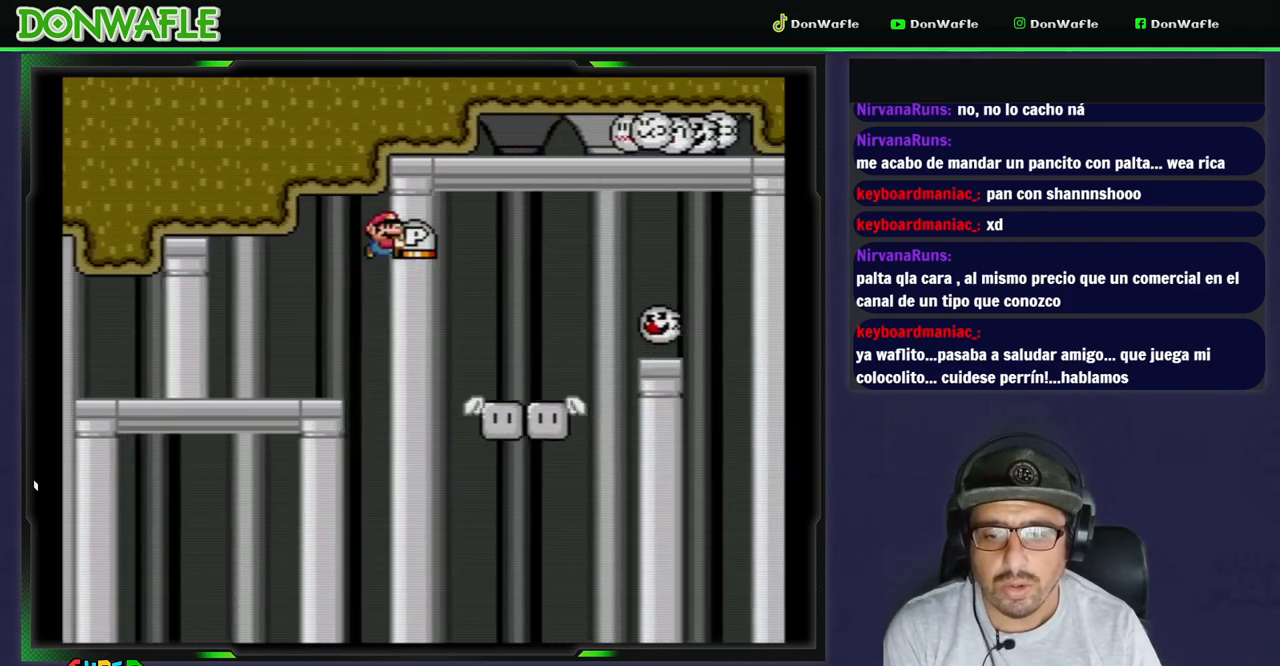
{"buttons": ["B", "Y", "DPAD_RIGHT"], "events": [[317, "DPAD_LEFT", "down"], [383, "DPAD_DOWN", "down"], [400, "B", "down"], [400, "DPAD_LEFT", "up"], [417, "DPAD_DOWN", "up"], [417, "DPAD_RIGHT", "down"]]}
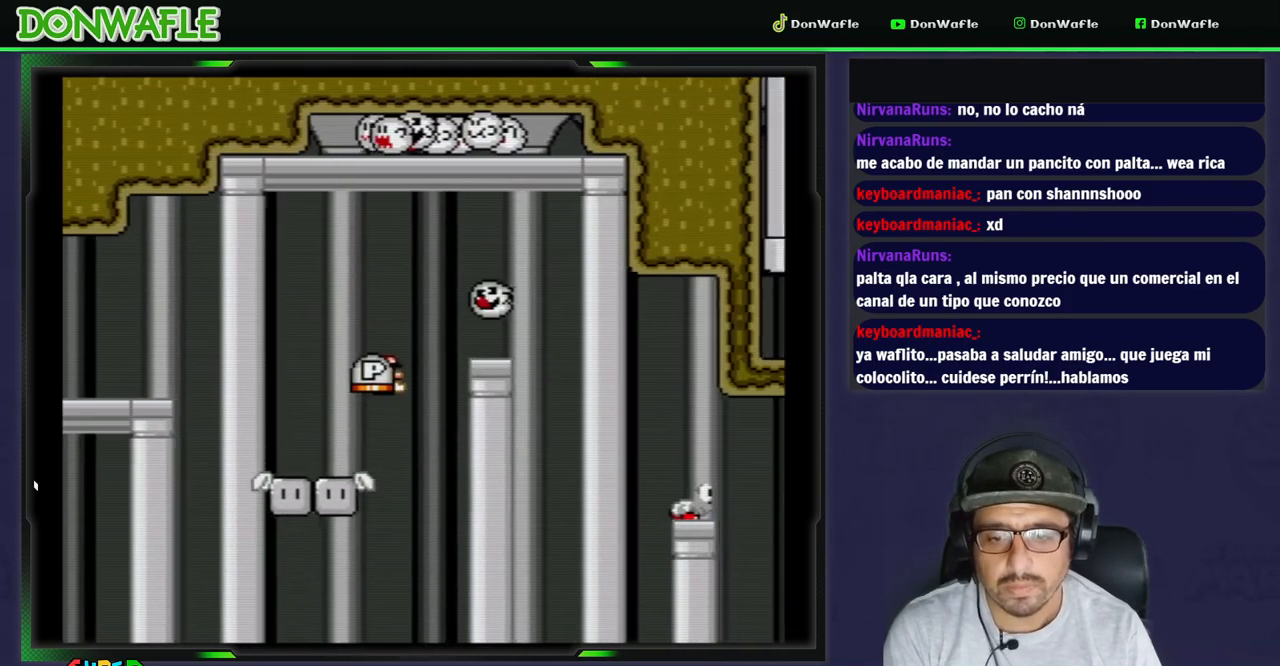
{"buttons": ["B", "Y", "DPAD_RIGHT"], "events": [[167, "DPAD_UP", "down"], [267, "DPAD_UP", "up"]]}
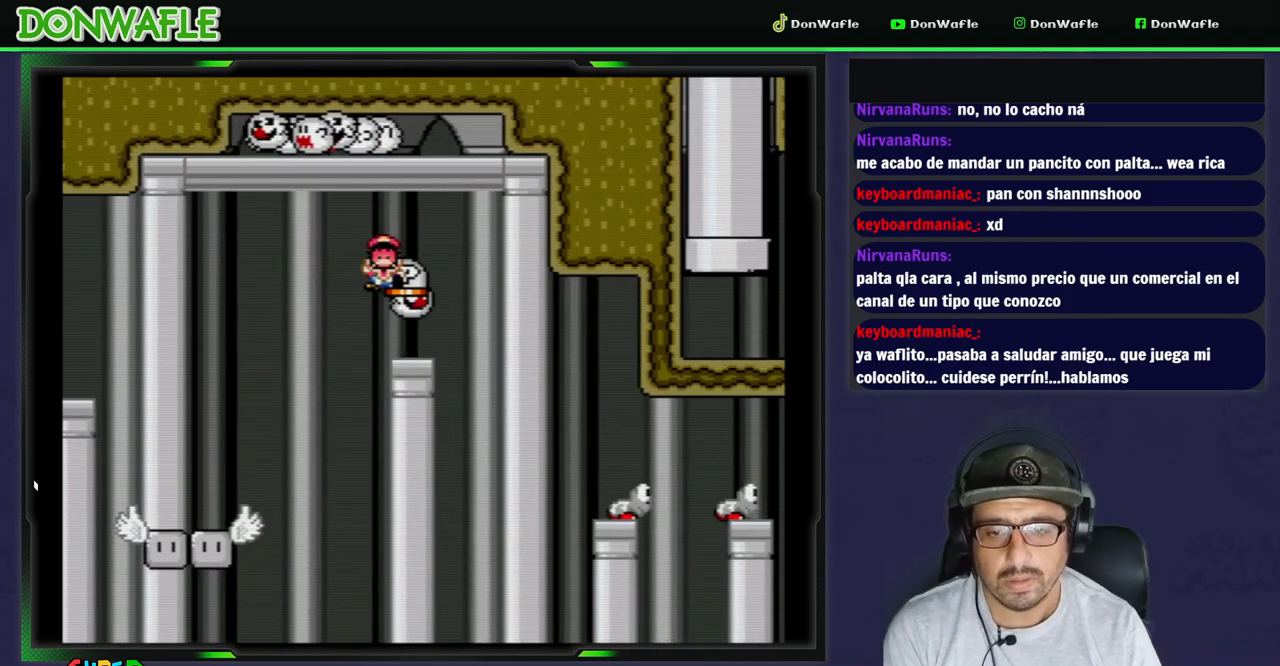
{"buttons": ["A"], "events": [[50, "DPAD_RIGHT", "up"], [100, "B", "up"], [100, "Y", "up"], [167, "A", "down"], [283, "A", "up"], [317, "A", "down"], [383, "A", "up"], [433, "A", "down"]]}